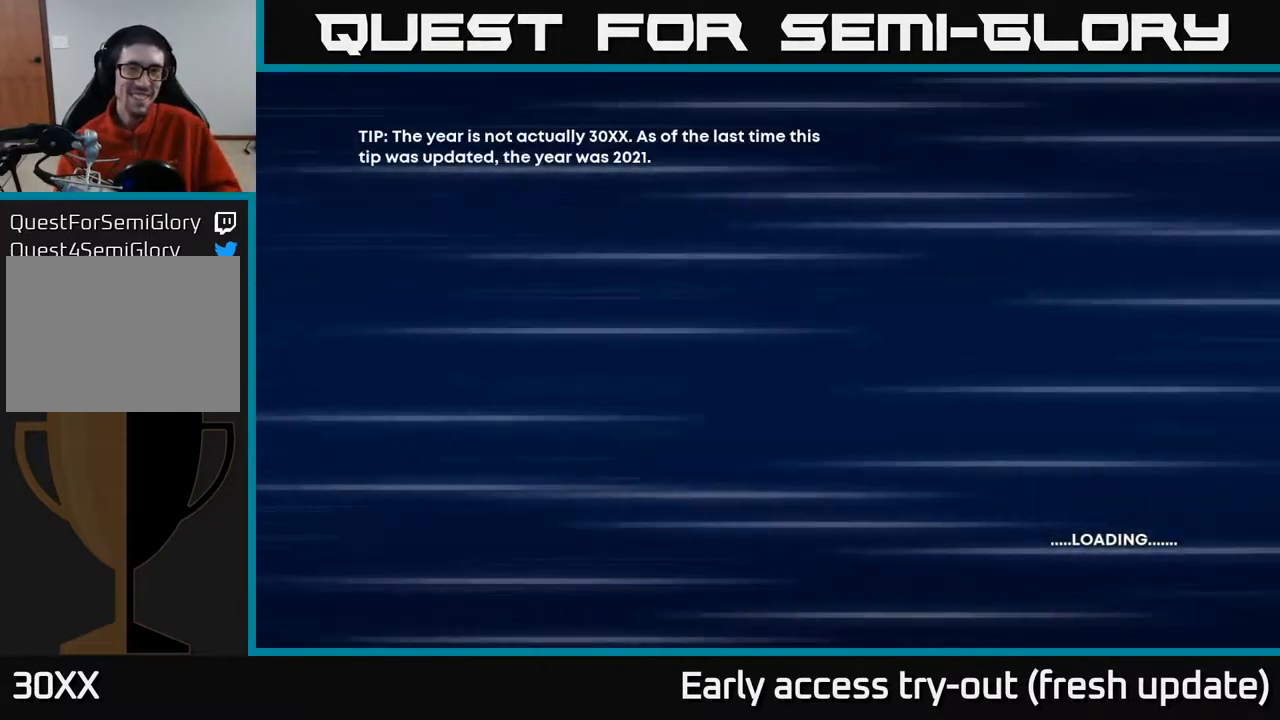
Gameplay with a controller (Xbox layout); each line is a JSON object with the inputs held at the frame after it. "events" lists button and stick changes between this image and that frame as [ms after this image, input, new state], when the widget could be followed in between.
{"buttons": ["B"], "left_stick": "center", "right_stick": "center", "events": [[83, "A", "up"], [133, "B", "down"], [267, "B", "up"], [400, "A", "down"], [483, "A", "up"], [483, "B", "down"]]}
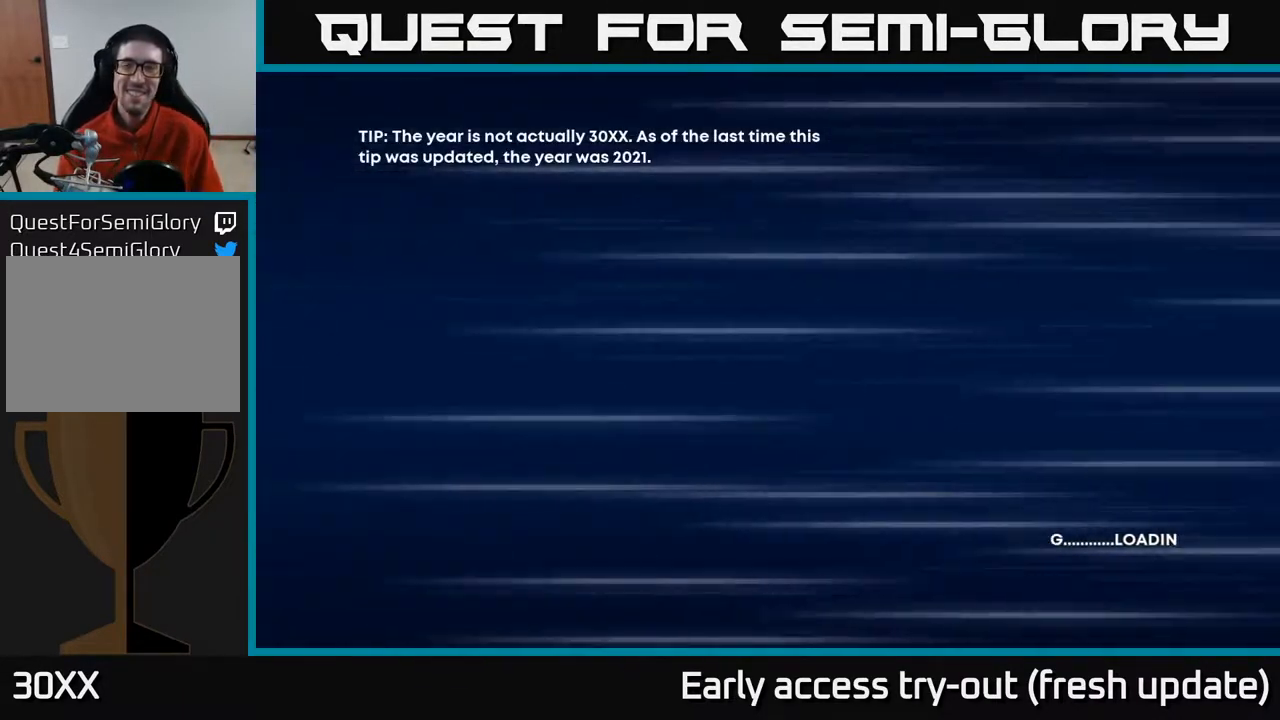
{"buttons": ["A", "X"], "left_stick": "center", "right_stick": "center", "events": [[67, "B", "up"], [217, "A", "down"], [233, "X", "down"], [267, "A", "up"], [267, "X", "up"], [267, "Y", "down"], [283, "B", "down"], [317, "Y", "up"], [333, "B", "up"], [500, "A", "down"], [500, "X", "down"]]}
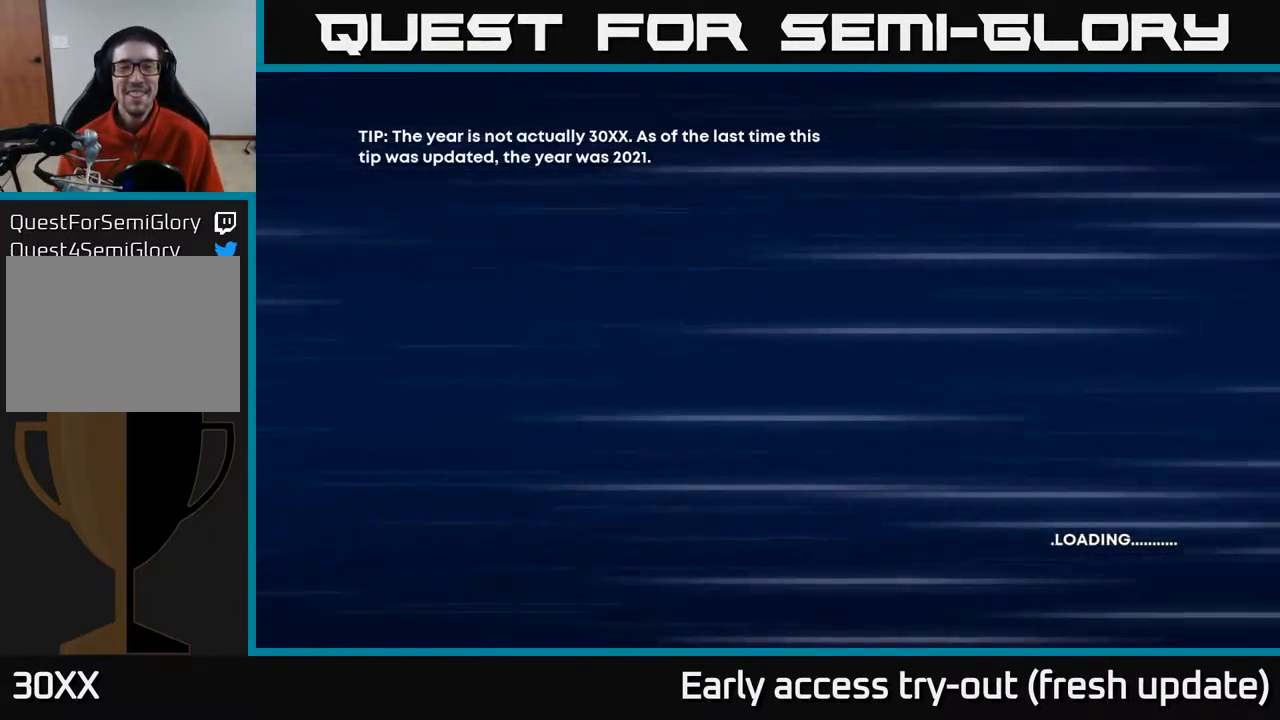
{"buttons": [], "left_stick": "center", "right_stick": "center", "events": [[67, "A", "up"], [67, "B", "down"], [67, "X", "up"], [67, "Y", "down"], [117, "Y", "up"], [133, "B", "up"], [283, "A", "down"], [300, "X", "down"], [317, "X", "up"], [333, "B", "down"], [350, "A", "up"], [350, "Y", "down"], [383, "Y", "up"], [417, "B", "up"]]}
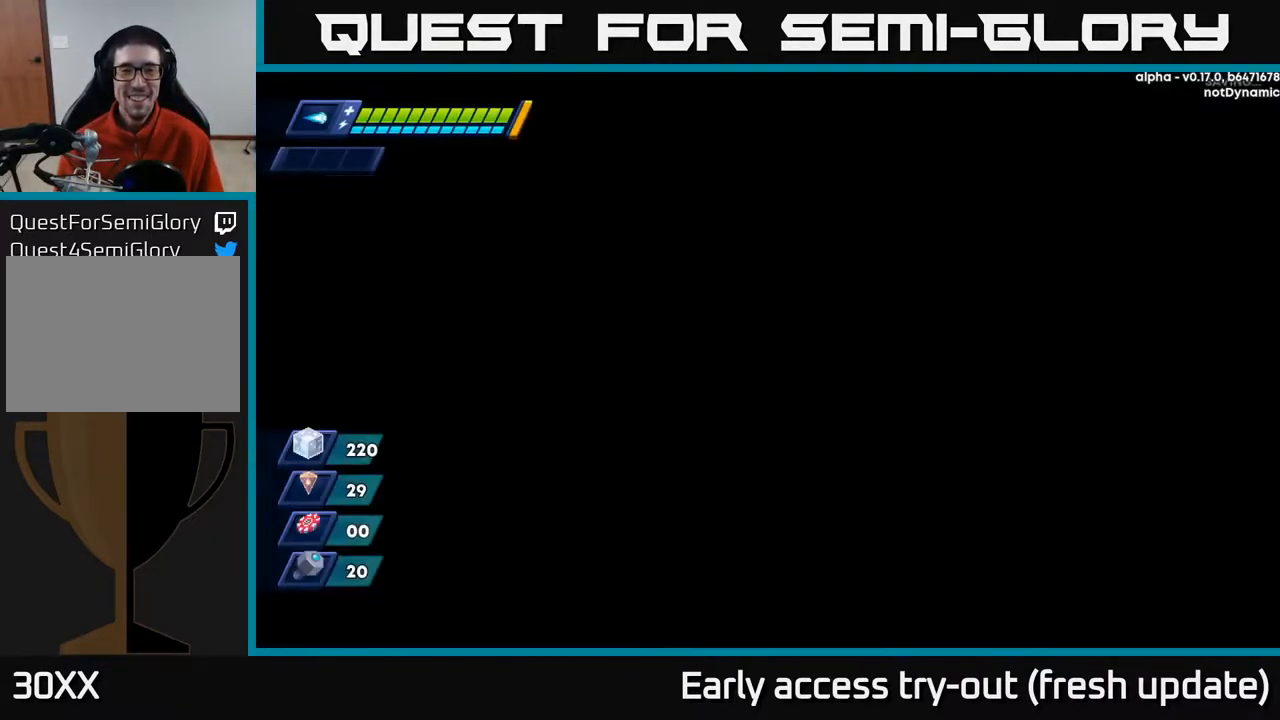
{"buttons": [], "left_stick": "center", "right_stick": "center", "events": [[33, "A", "down"], [50, "X", "down"], [67, "X", "up"], [83, "A", "up"], [83, "B", "down"], [100, "Y", "down"], [117, "Y", "up"], [150, "B", "up"], [367, "B", "down"], [450, "B", "up"]]}
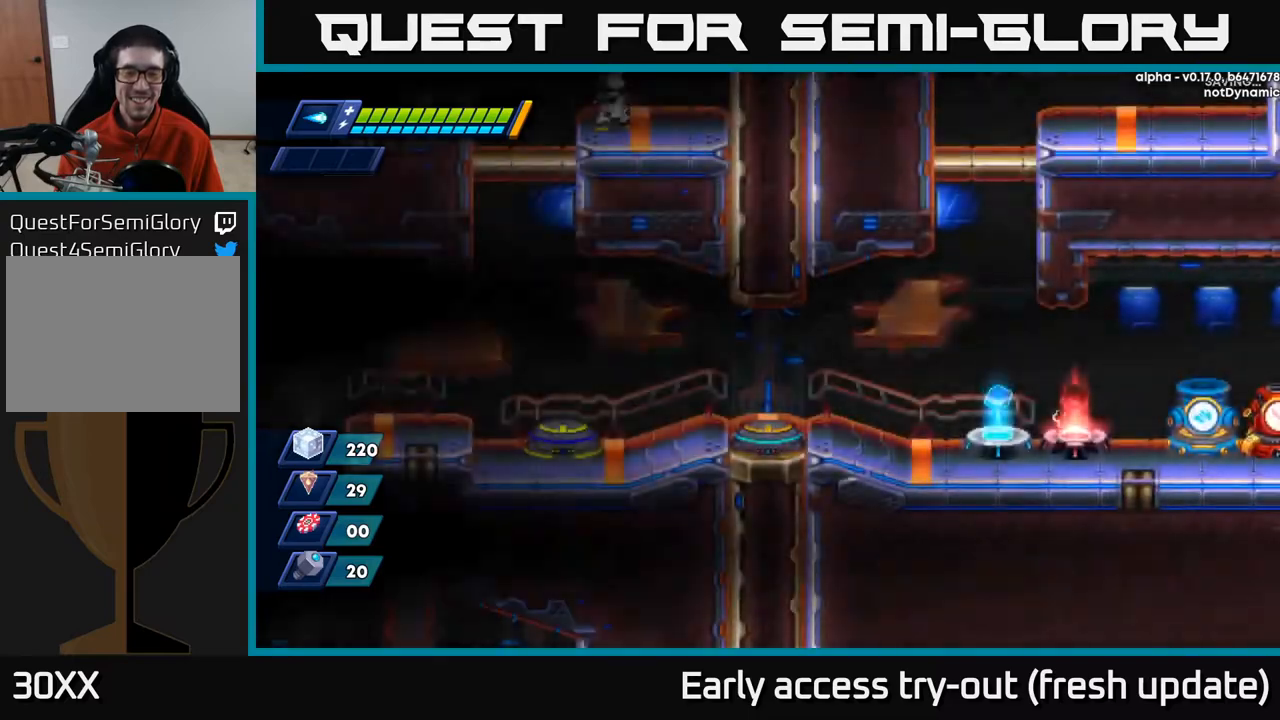
{"buttons": [], "left_stick": "center", "right_stick": "center", "events": [[50, "B", "down"], [83, "B", "up"], [150, "B", "down"], [217, "B", "up"], [317, "B", "down"], [333, "B", "up"], [417, "B", "down"], [483, "B", "up"]]}
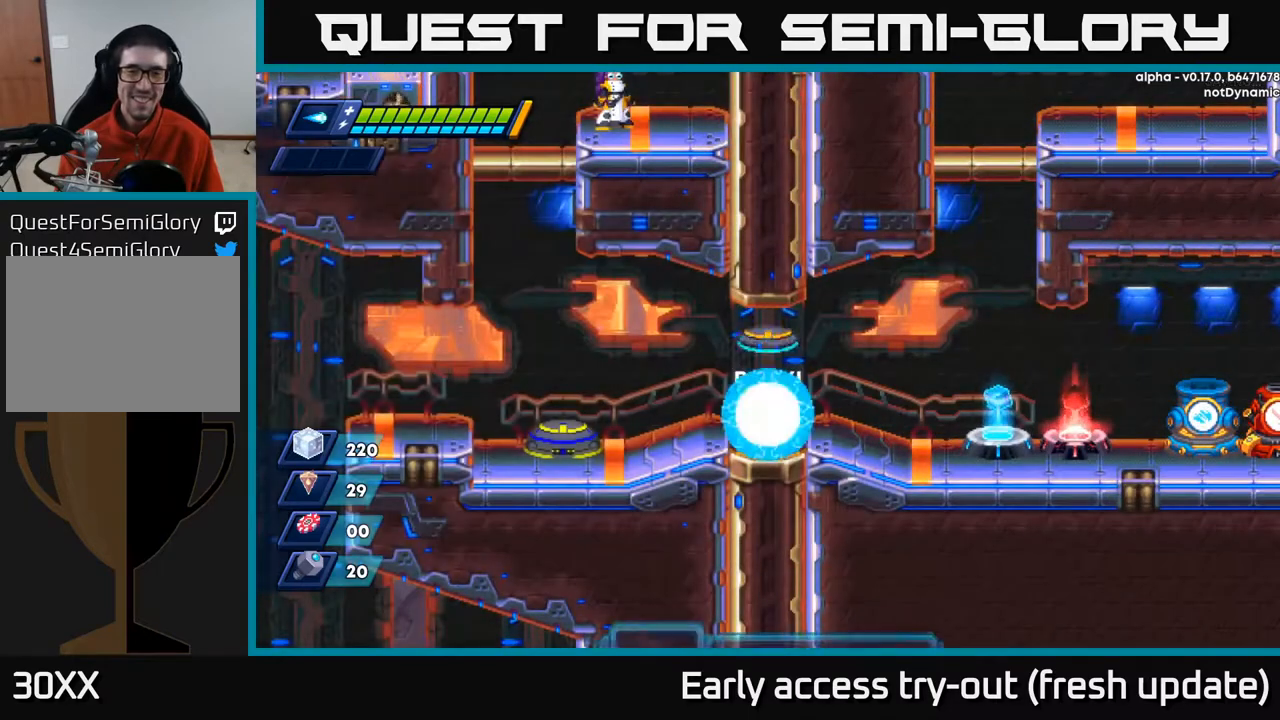
{"buttons": [], "left_stick": "center", "right_stick": "center", "events": [[50, "B", "down"], [117, "B", "up"], [183, "B", "down"], [250, "B", "up"], [317, "B", "down"], [367, "B", "up"], [450, "B", "down"], [500, "B", "up"]]}
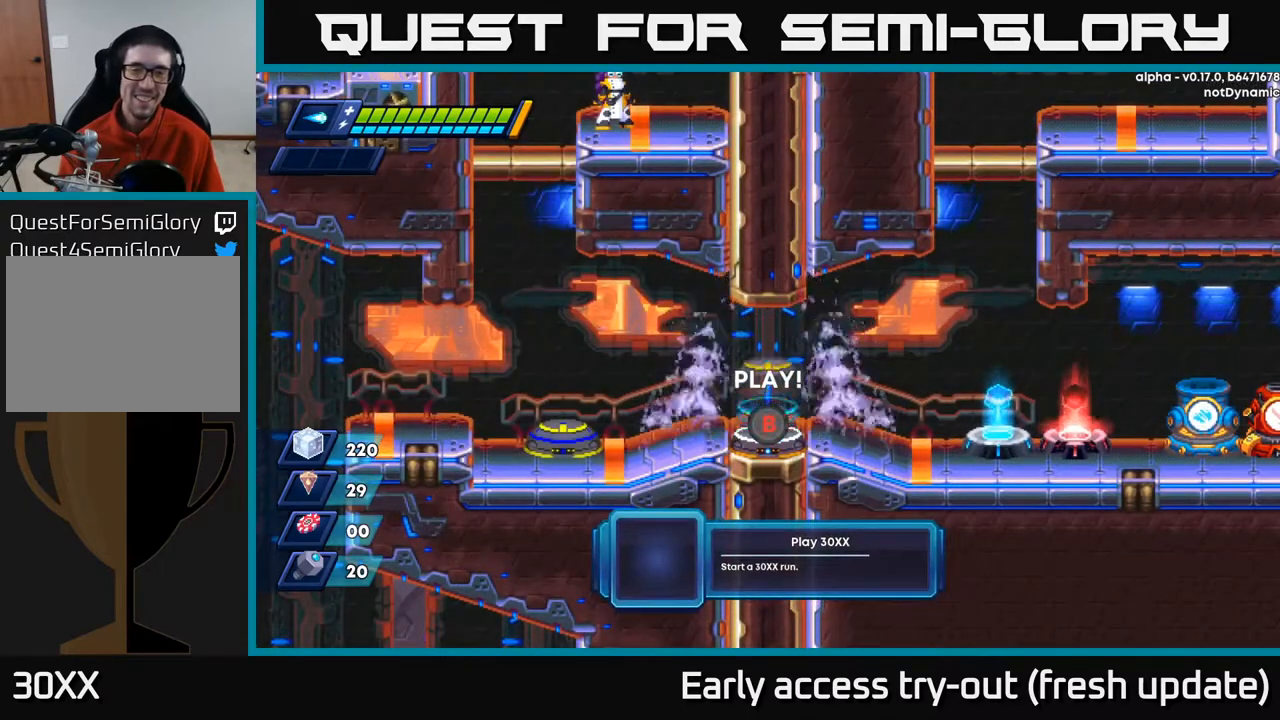
{"buttons": [], "left_stick": "center", "right_stick": "center", "events": [[67, "B", "down"], [133, "B", "up"], [217, "B", "down"], [283, "B", "up"], [333, "B", "down"], [433, "B", "up"]]}
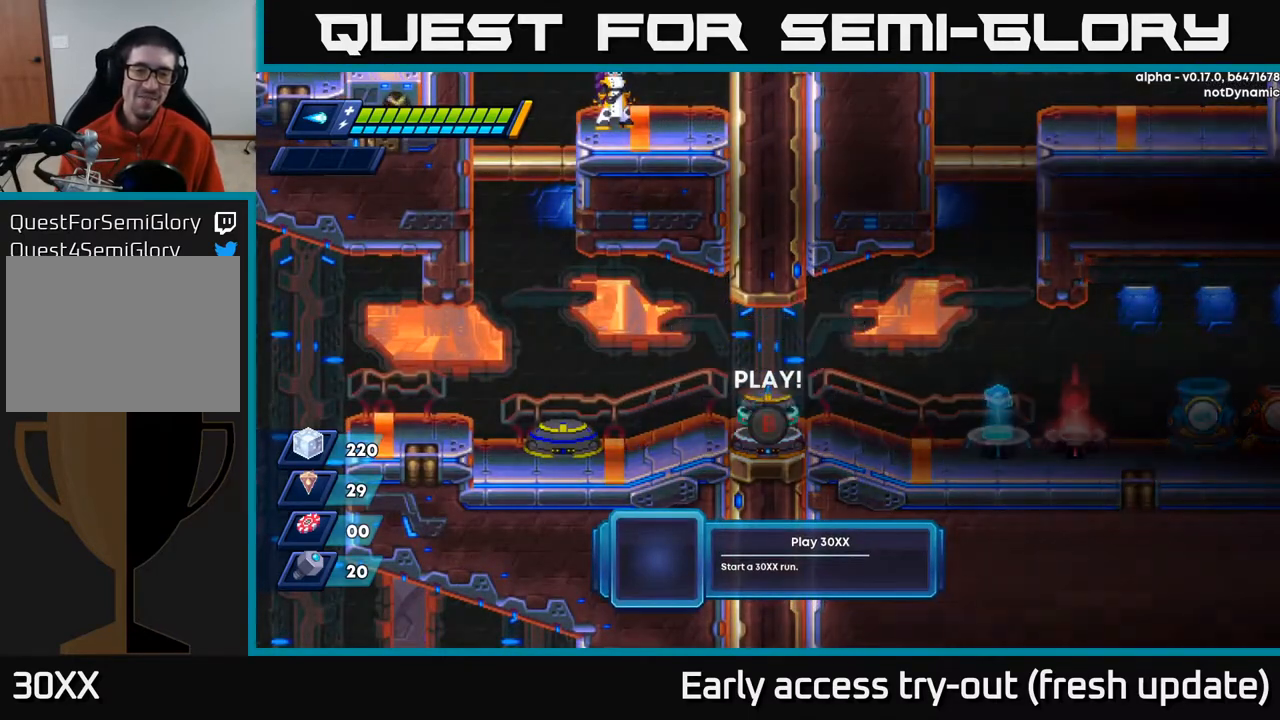
{"buttons": [], "left_stick": "center", "right_stick": "center", "events": []}
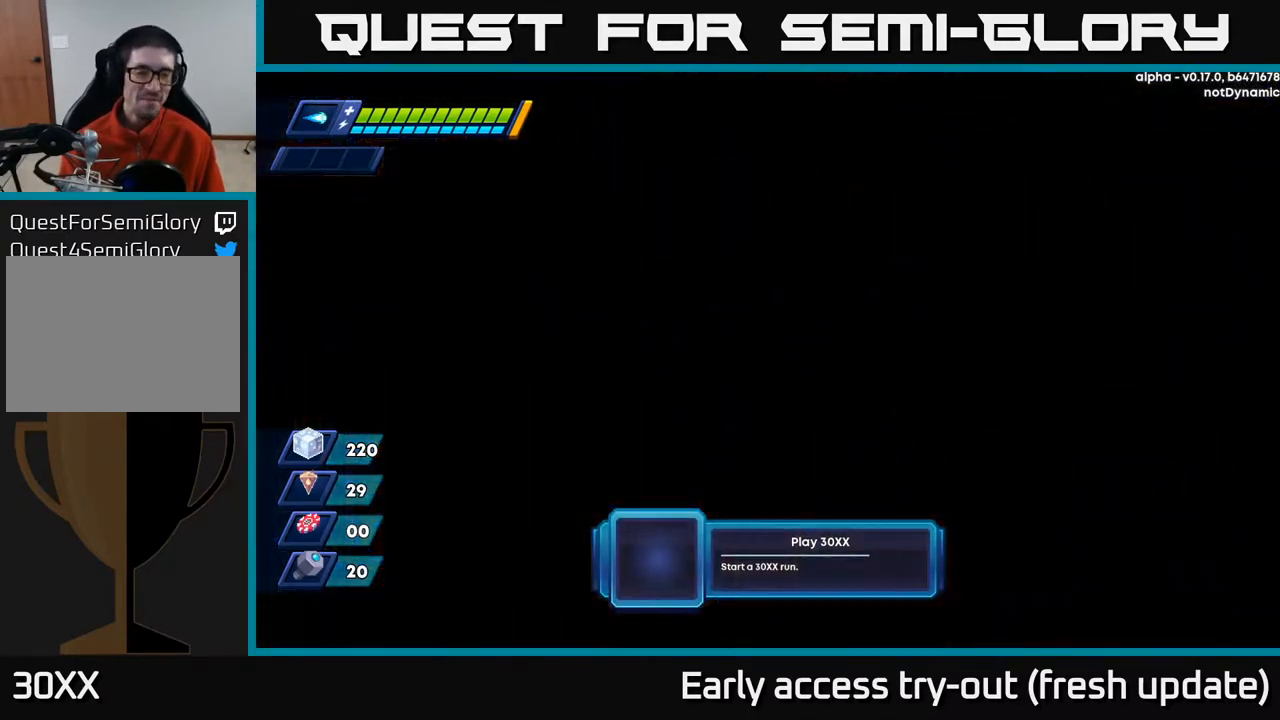
{"buttons": [], "left_stick": "center", "right_stick": "center", "events": [[17, "A", "down"], [117, "X", "down"], [167, "A", "up"], [183, "A", "down"], [267, "X", "up"], [283, "B", "down"], [300, "A", "up"], [317, "Y", "down"], [350, "Y", "up"], [400, "B", "up"]]}
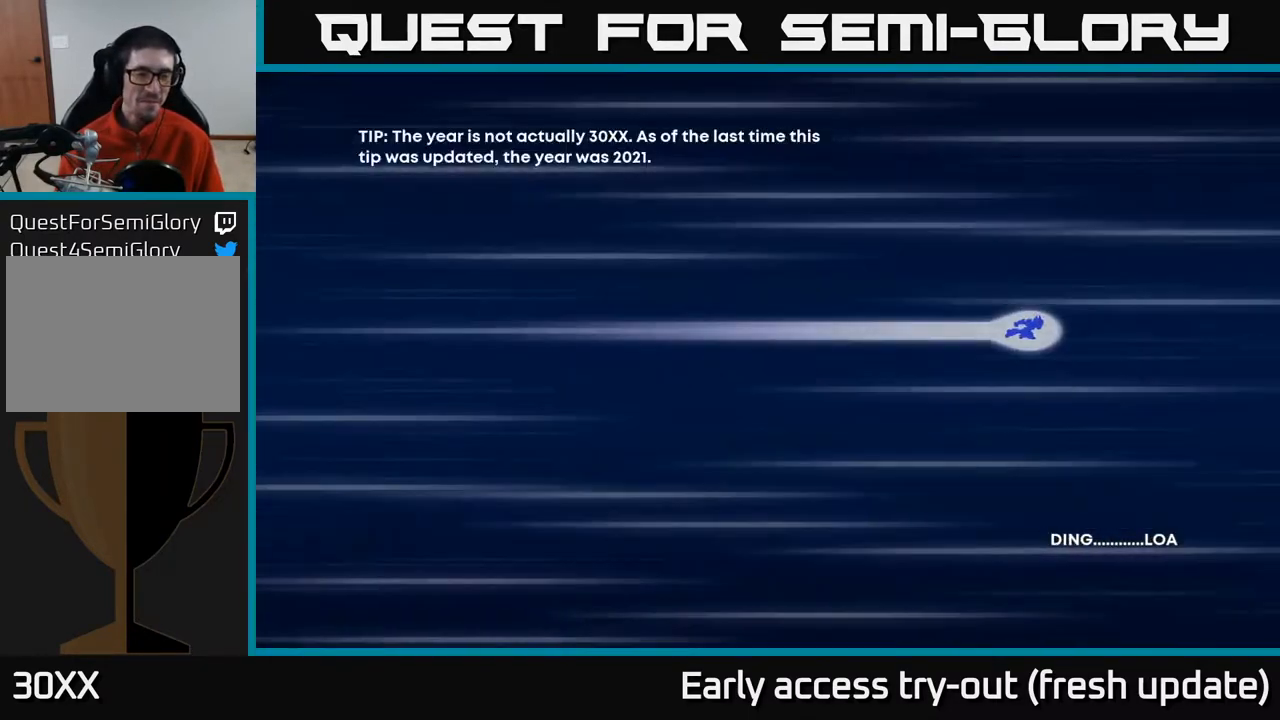
{"buttons": [], "left_stick": "center", "right_stick": "center", "events": [[83, "B", "down"], [100, "Y", "down"], [133, "Y", "up"], [183, "B", "up"]]}
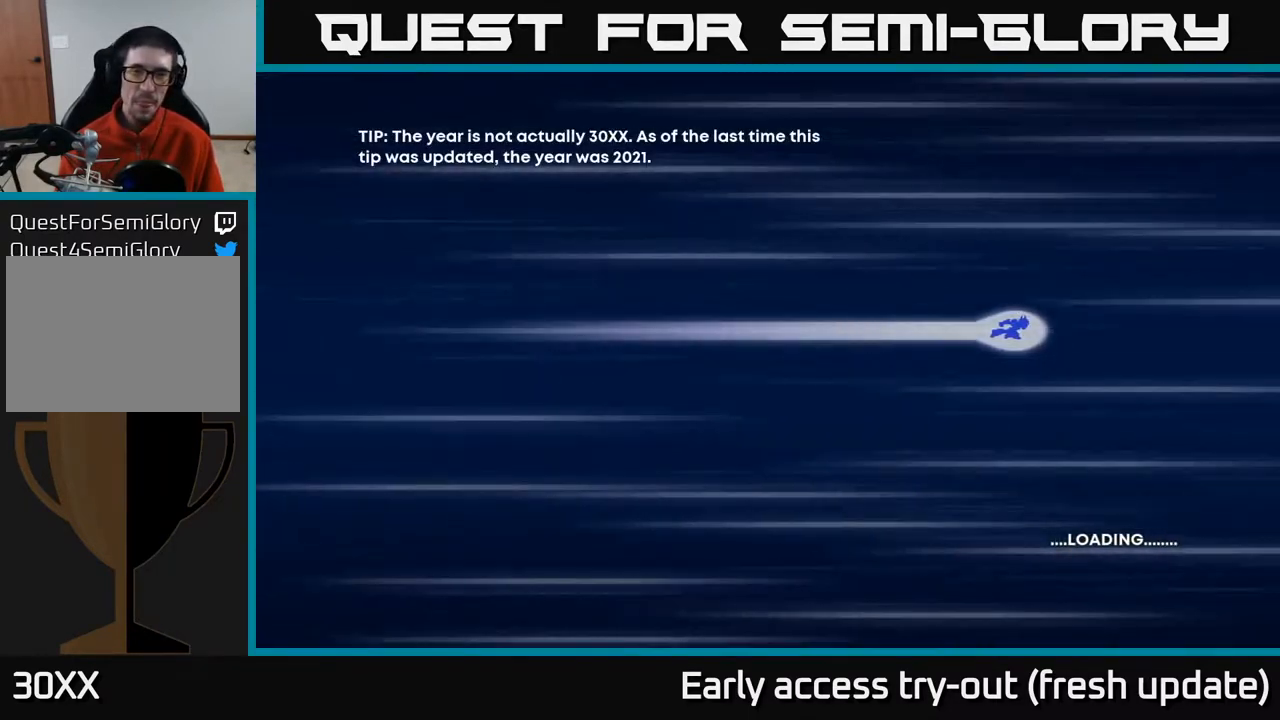
{"buttons": [], "left_stick": "center", "right_stick": "center", "events": [[67, "B", "down"], [83, "Y", "down"], [117, "Y", "up"], [167, "B", "up"], [300, "A", "down"], [333, "X", "down"], [350, "X", "up"], [367, "Y", "down"], [383, "A", "up"], [383, "B", "down"], [450, "Y", "up"], [483, "B", "up"]]}
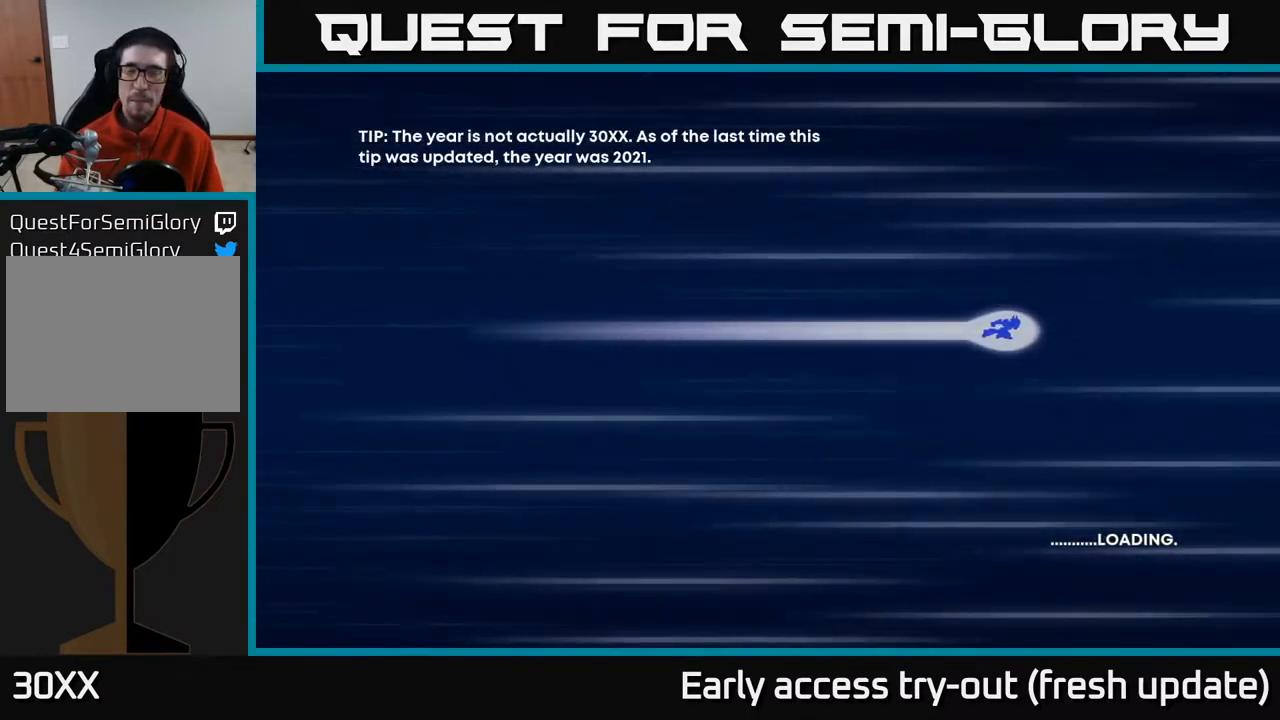
{"buttons": [], "left_stick": "center", "right_stick": "center", "events": [[117, "A", "down"], [133, "X", "down"], [183, "A", "up"], [183, "B", "down"], [183, "X", "up"], [183, "Y", "down"], [250, "Y", "up"], [283, "B", "up"]]}
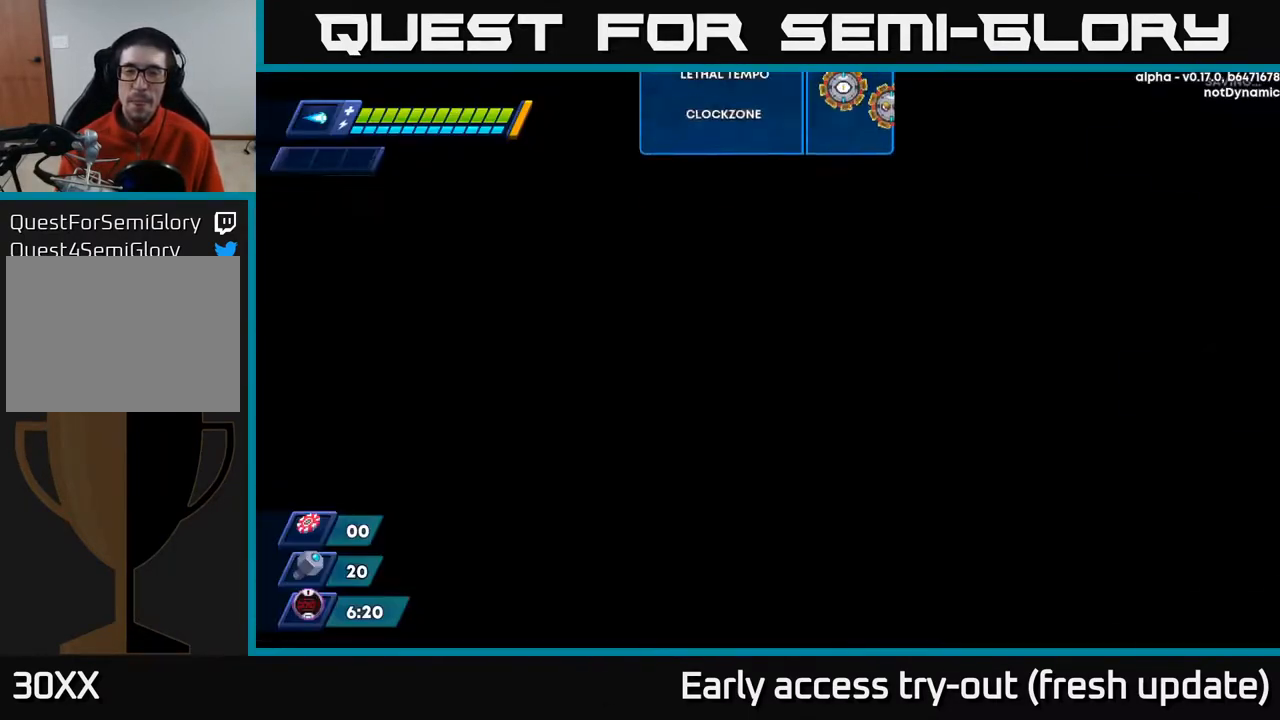
{"buttons": [], "left_stick": "center", "right_stick": "center", "events": []}
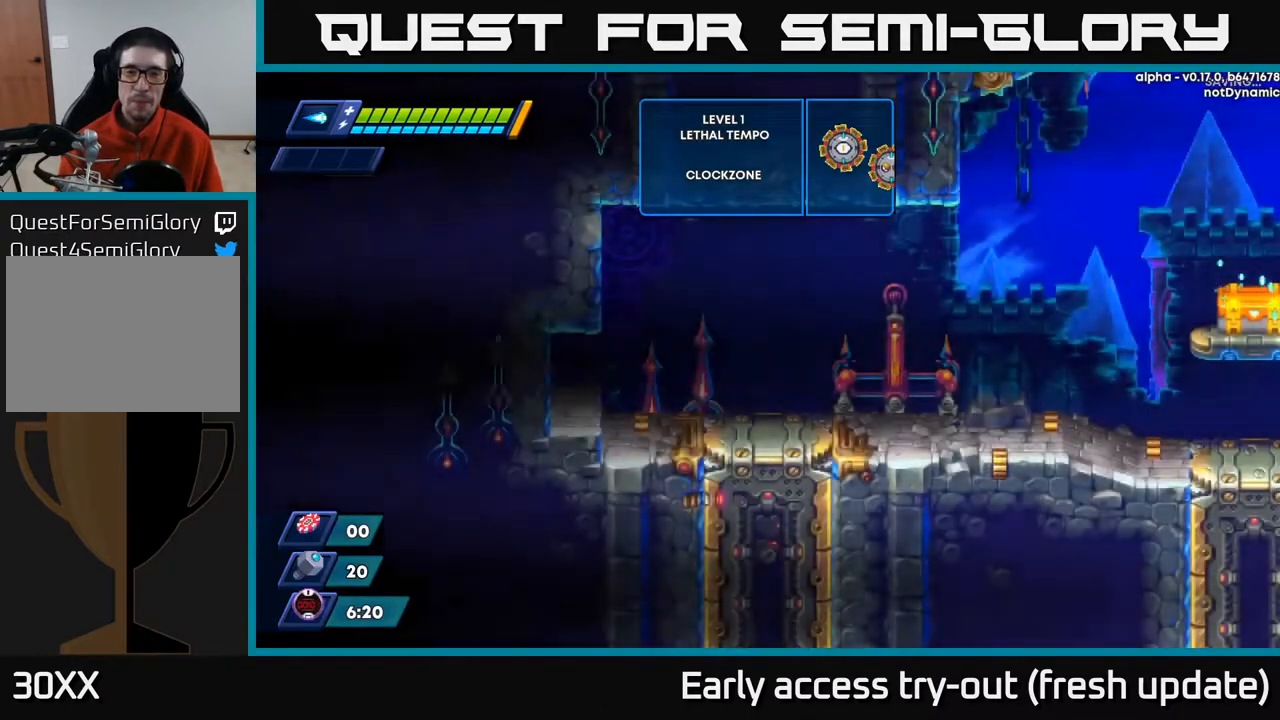
{"buttons": ["DPAD_RIGHT"], "left_stick": "center", "right_stick": "center", "events": [[133, "DPAD_RIGHT", "down"], [233, "DPAD_RIGHT", "up"], [417, "DPAD_RIGHT", "down"]]}
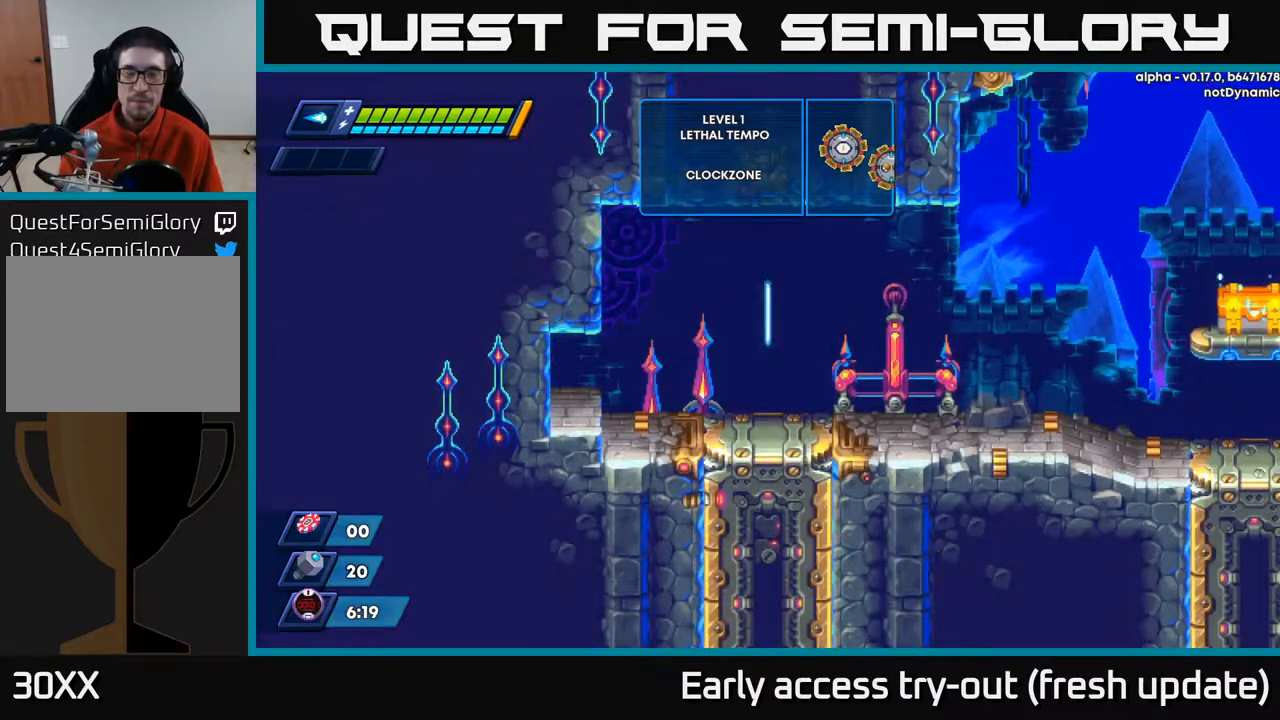
{"buttons": ["A", "X", "R2", "DPAD_RIGHT"], "left_stick": "center", "right_stick": "center", "events": [[383, "R2", "down"], [400, "A", "down"], [500, "X", "down"]]}
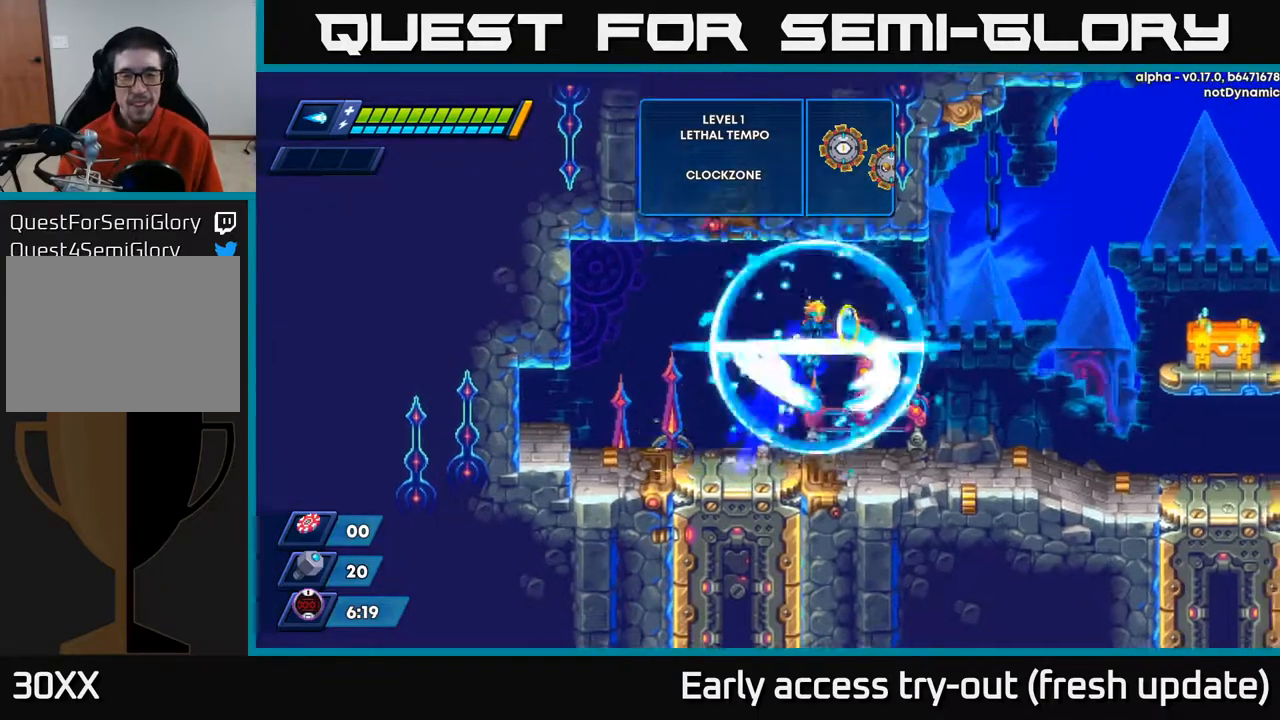
{"buttons": ["A", "DPAD_RIGHT"], "left_stick": "center", "right_stick": "center", "events": [[50, "A", "up"], [50, "R2", "up"], [67, "X", "up"], [117, "X", "down"], [167, "X", "up"], [233, "X", "down"], [300, "X", "up"], [333, "X", "down"], [367, "X", "up"], [483, "A", "down"]]}
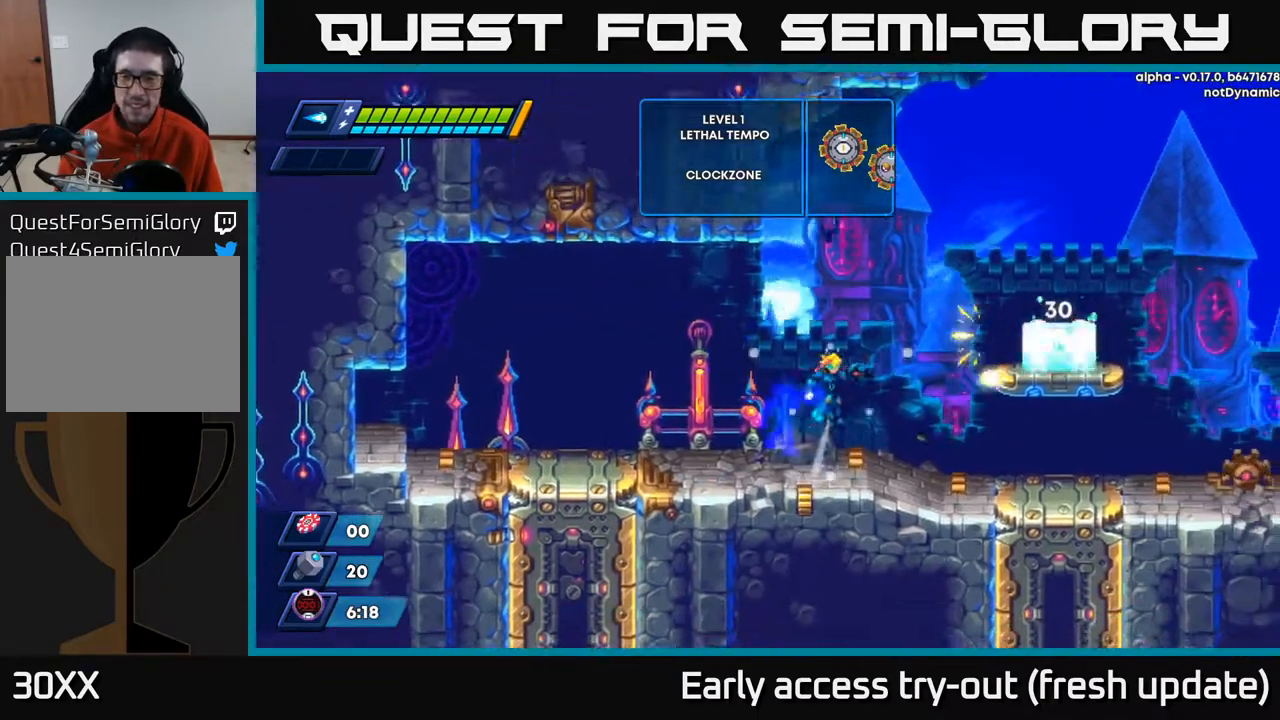
{"buttons": [], "left_stick": "center", "right_stick": "center", "events": [[100, "X", "down"], [150, "A", "up"], [167, "X", "up"], [217, "DPAD_RIGHT", "up"], [217, "X", "down"], [283, "X", "up"], [350, "X", "down"], [400, "X", "up"], [417, "X", "down"], [433, "X", "up"]]}
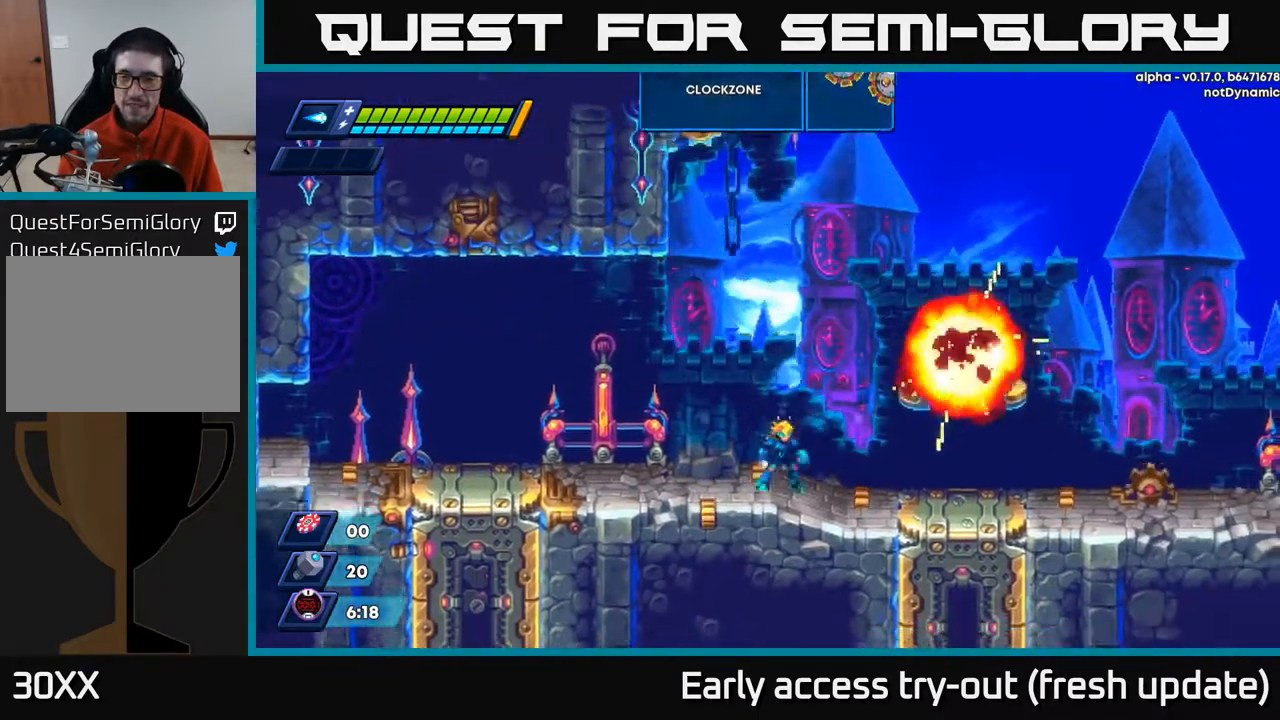
{"buttons": ["DPAD_RIGHT"], "left_stick": "center", "right_stick": "center", "events": [[67, "DPAD_RIGHT", "down"], [83, "A", "down"], [200, "R2", "down"], [450, "A", "up"], [467, "R2", "up"]]}
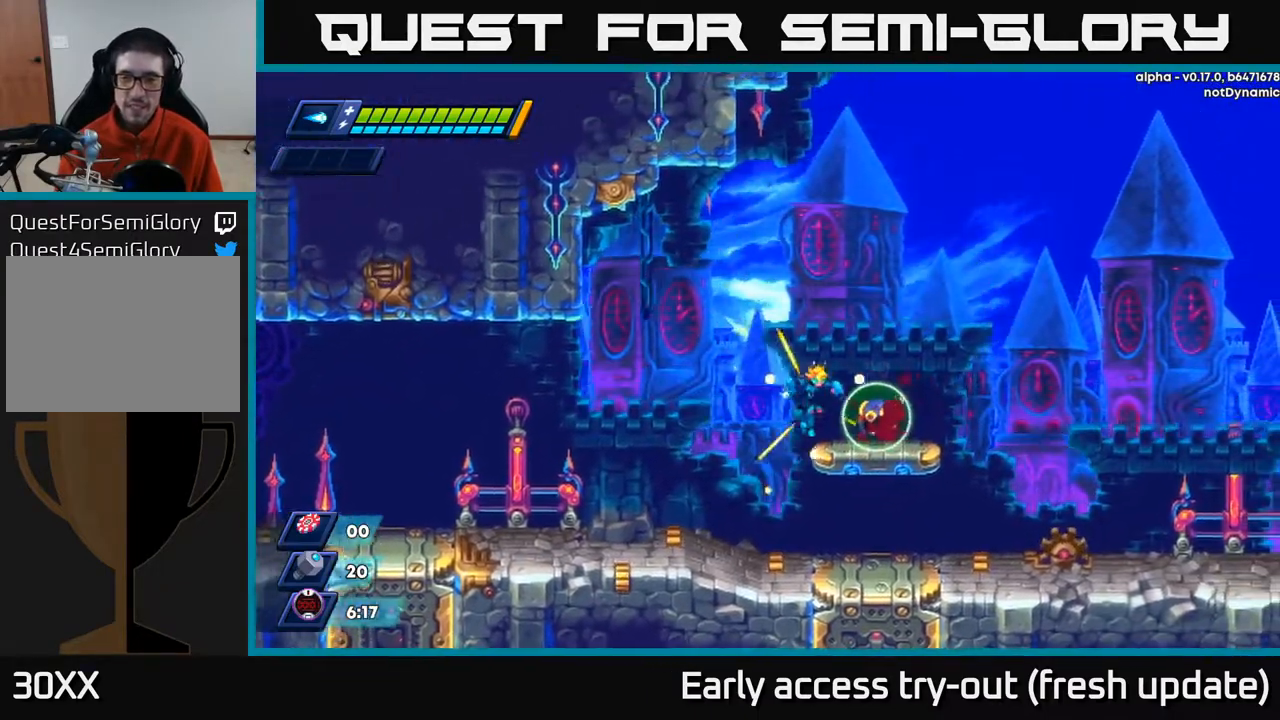
{"buttons": ["B"], "left_stick": "center", "right_stick": "center", "events": [[283, "DPAD_RIGHT", "up"], [483, "B", "down"]]}
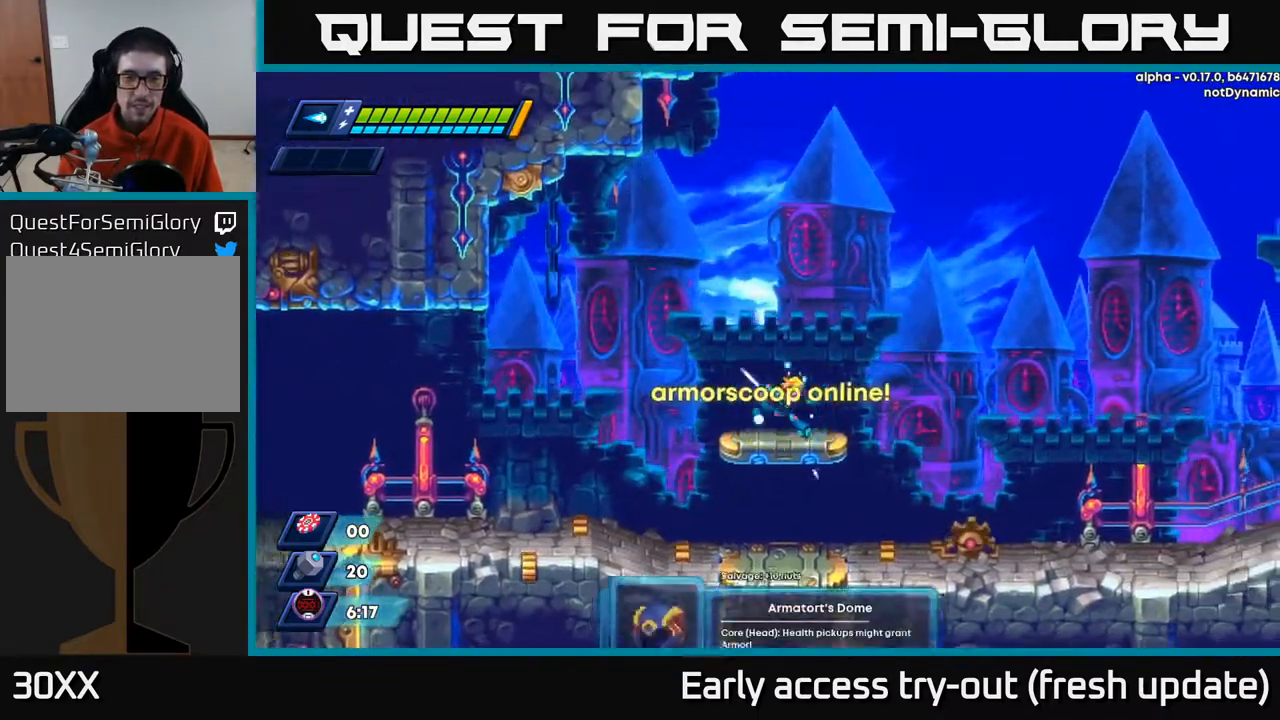
{"buttons": ["R2", "DPAD_RIGHT"], "left_stick": "center", "right_stick": "center", "events": [[50, "B", "up"], [50, "DPAD_RIGHT", "down"], [133, "R2", "down"], [250, "A", "down"], [433, "A", "up"]]}
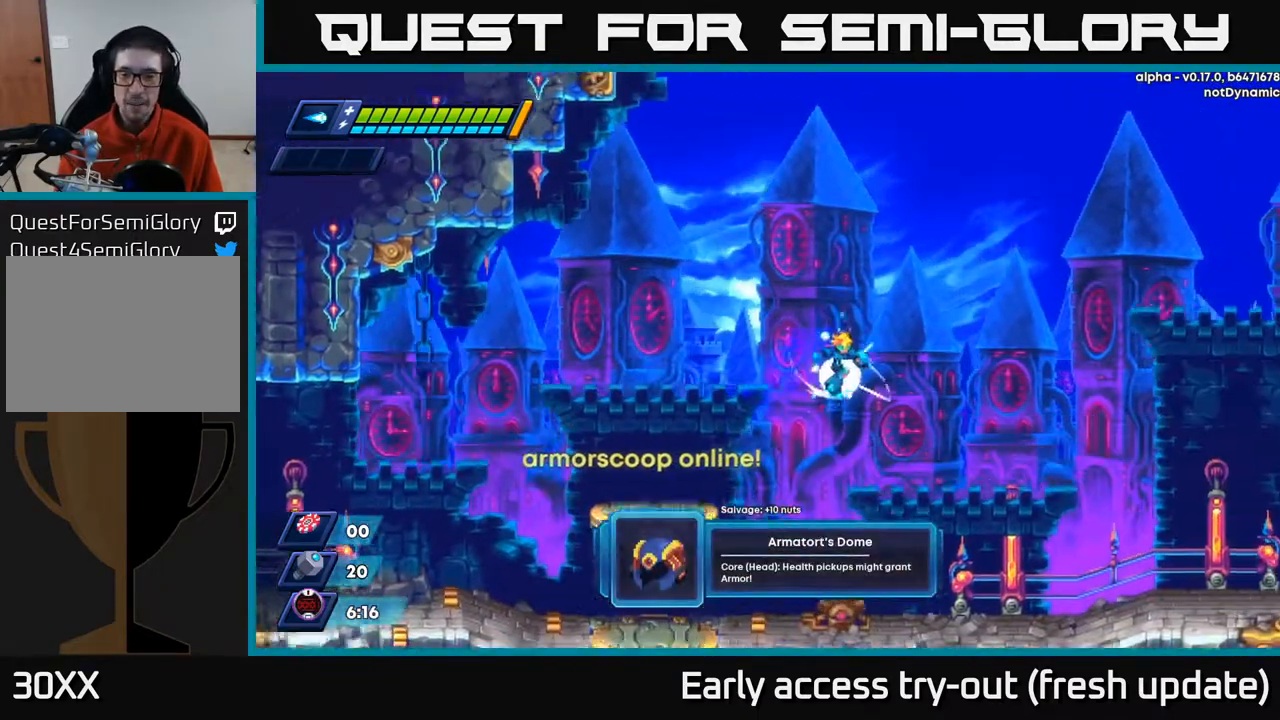
{"buttons": ["R2", "DPAD_RIGHT"], "left_stick": "center", "right_stick": "center", "events": []}
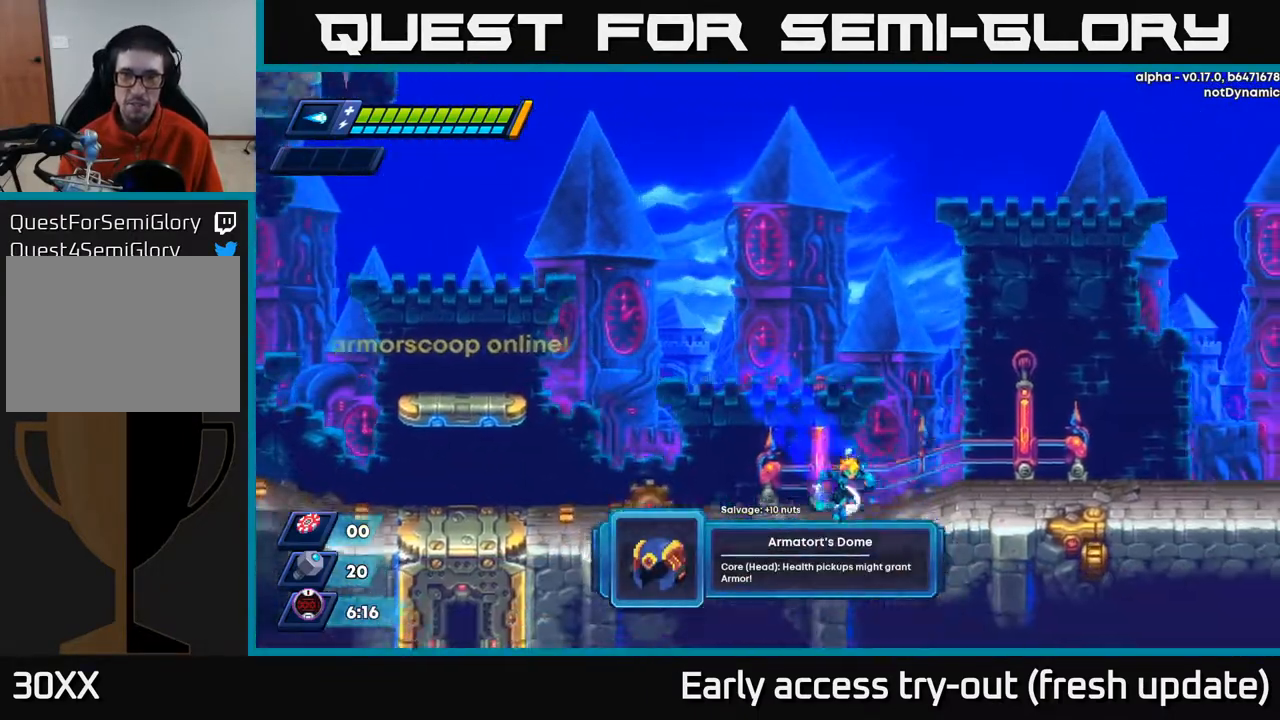
{"buttons": ["R2", "DPAD_RIGHT"], "left_stick": "center", "right_stick": "center", "events": [[100, "A", "down"], [283, "A", "up"]]}
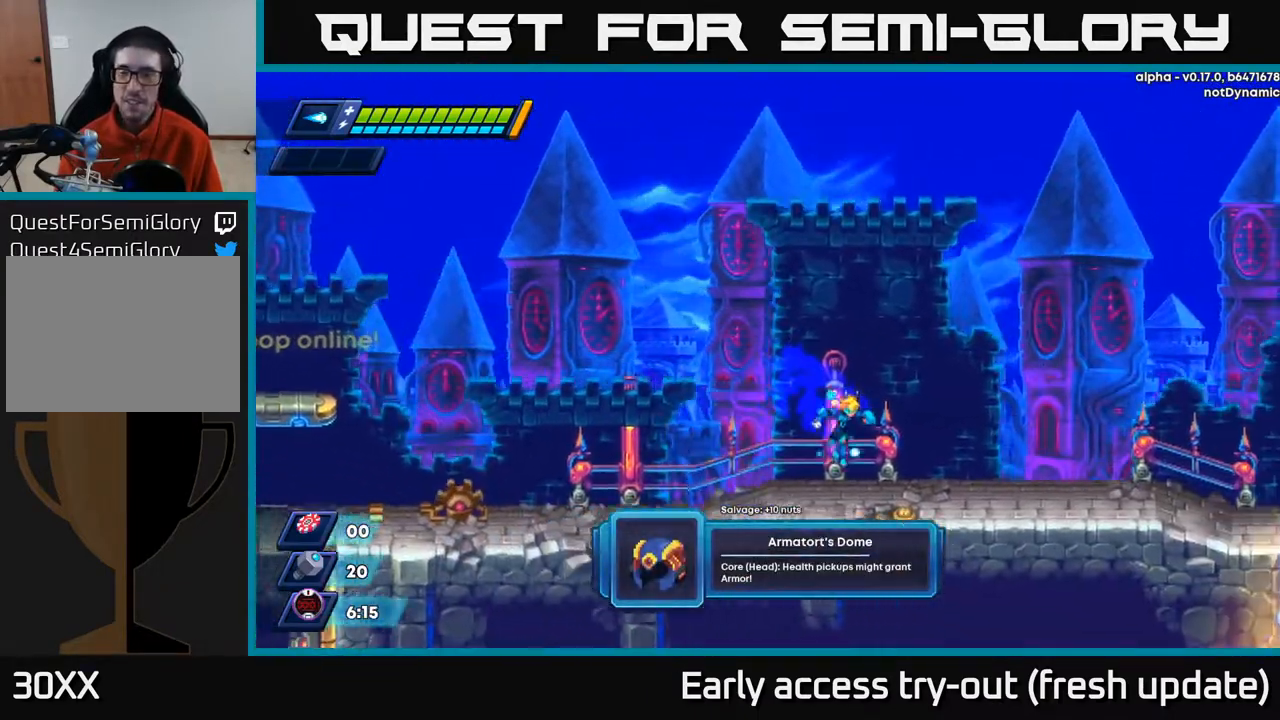
{"buttons": ["R2", "DPAD_RIGHT"], "left_stick": "center", "right_stick": "center", "events": [[383, "A", "down"], [483, "A", "up"]]}
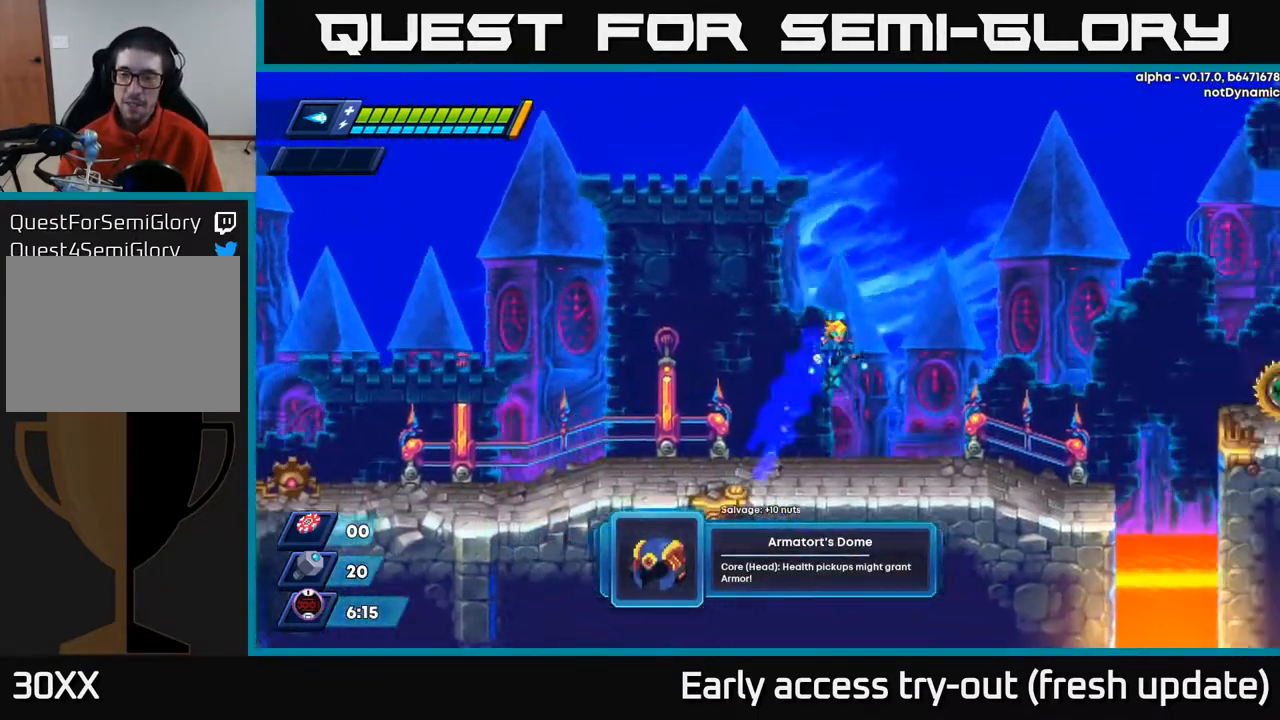
{"buttons": ["A", "X"], "left_stick": "center", "right_stick": "center", "events": [[267, "R2", "up"], [417, "R2", "down"], [467, "A", "down"], [483, "R2", "up"], [483, "X", "down"], [500, "DPAD_RIGHT", "up"]]}
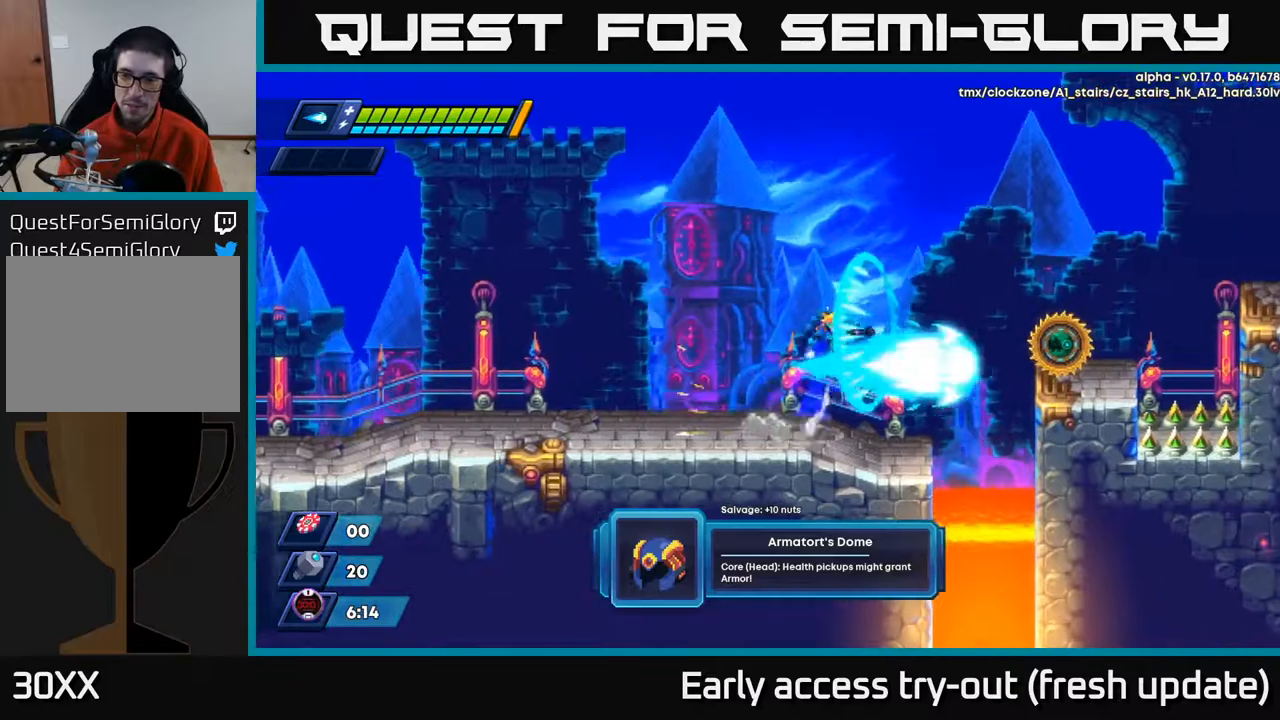
{"buttons": ["A", "X"], "left_stick": "center", "right_stick": "center", "events": [[17, "A", "up"], [50, "X", "up"], [117, "X", "down"], [167, "X", "up"], [233, "X", "down"], [283, "X", "up"], [350, "X", "down"], [433, "A", "down"], [433, "X", "up"], [500, "X", "down"]]}
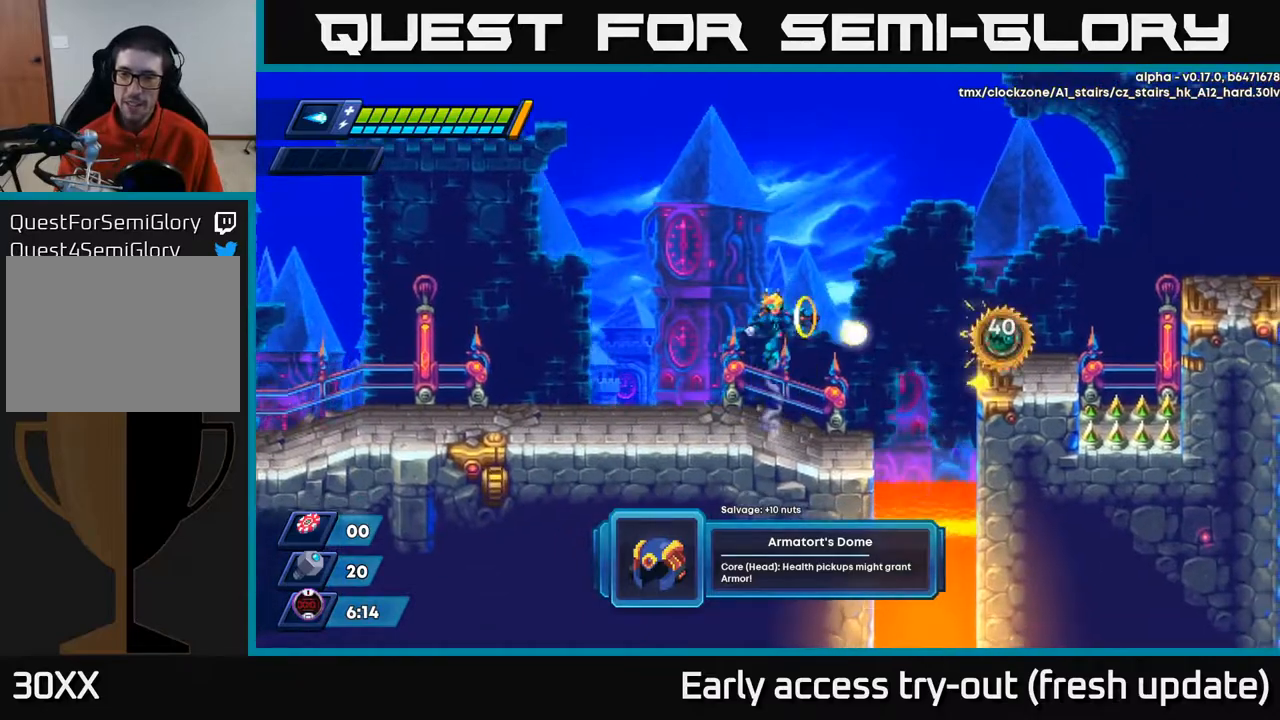
{"buttons": [], "left_stick": "center", "right_stick": "center", "events": [[17, "A", "up"], [67, "X", "up"], [117, "X", "down"], [167, "X", "up"], [233, "X", "down"], [317, "X", "up"], [383, "A", "down"], [433, "X", "down"], [467, "A", "up"], [500, "X", "up"]]}
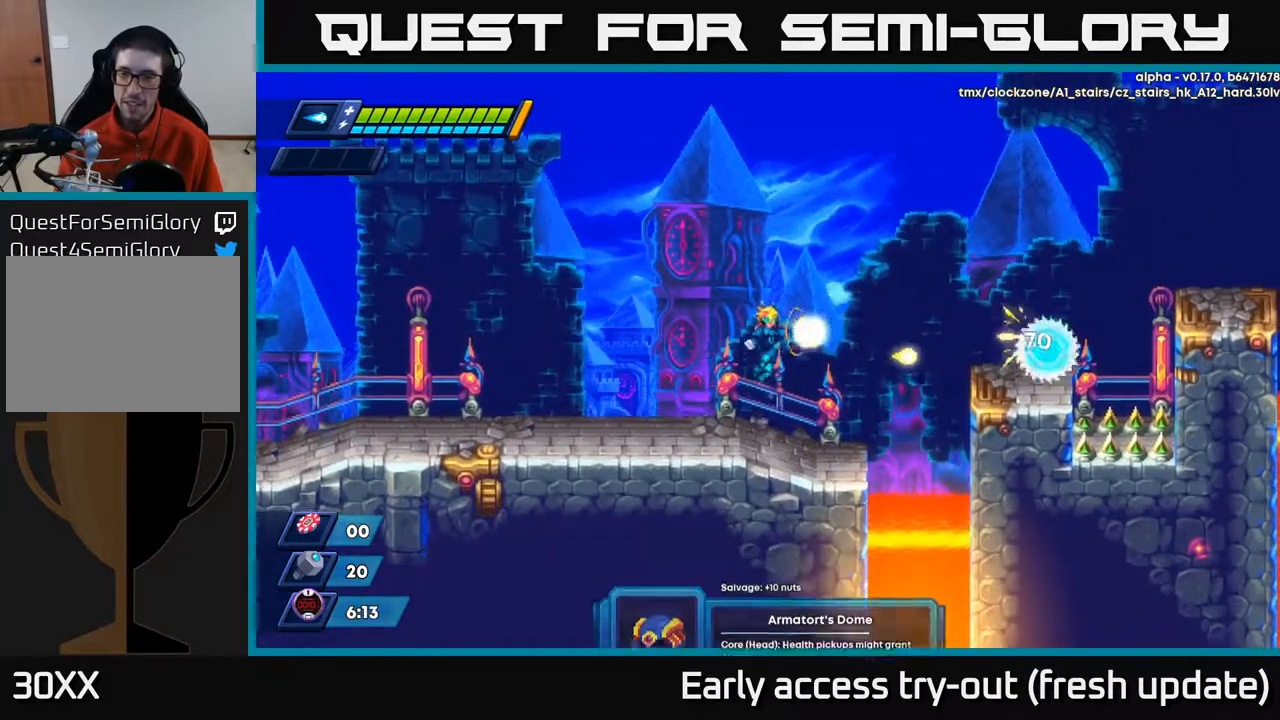
{"buttons": ["X"], "left_stick": "center", "right_stick": "center", "events": [[50, "X", "down"], [117, "X", "up"], [183, "X", "down"], [350, "A", "down"], [383, "X", "up"], [467, "A", "up"], [467, "X", "down"]]}
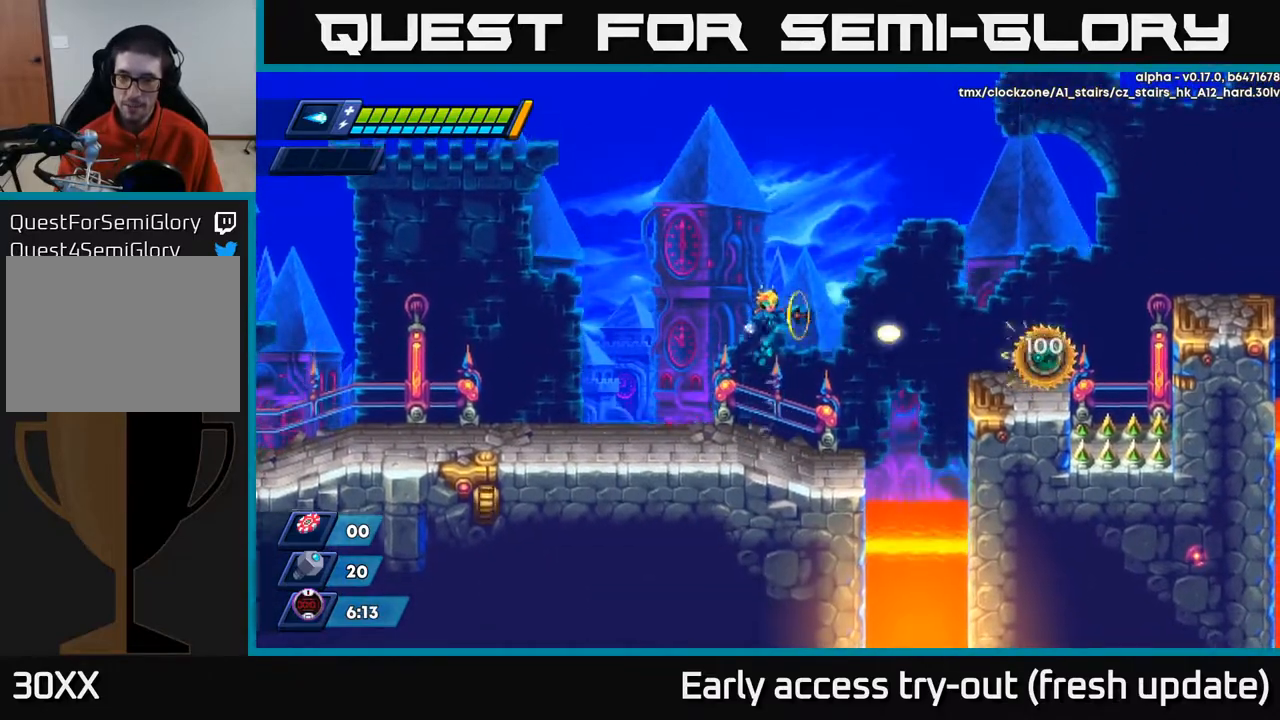
{"buttons": [], "left_stick": "center", "right_stick": "center", "events": [[33, "X", "up"], [100, "X", "down"], [167, "X", "up"], [250, "X", "down"], [350, "X", "up"], [383, "A", "down"], [433, "X", "down"], [450, "A", "up"], [500, "X", "up"]]}
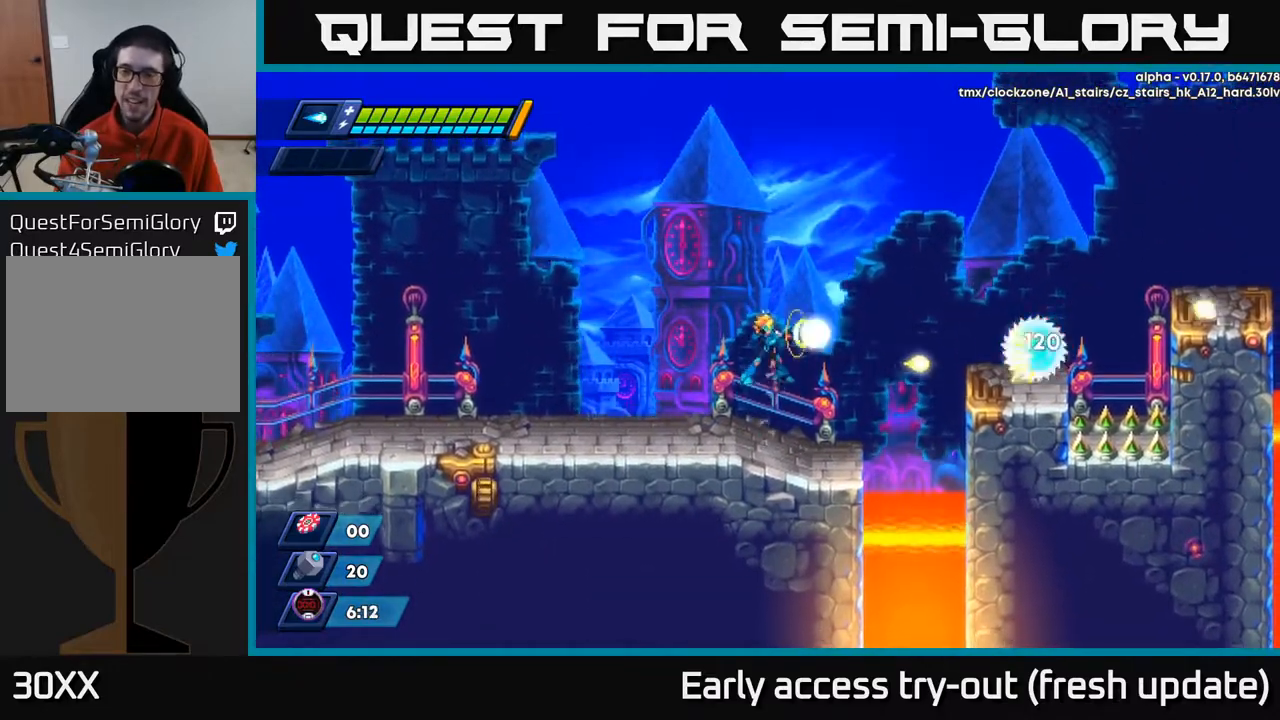
{"buttons": ["X"], "left_stick": "center", "right_stick": "center", "events": [[50, "X", "down"], [100, "X", "up"], [183, "X", "down"], [250, "X", "up"], [317, "X", "down"], [400, "X", "up"], [433, "A", "down"], [483, "A", "up"], [483, "X", "down"]]}
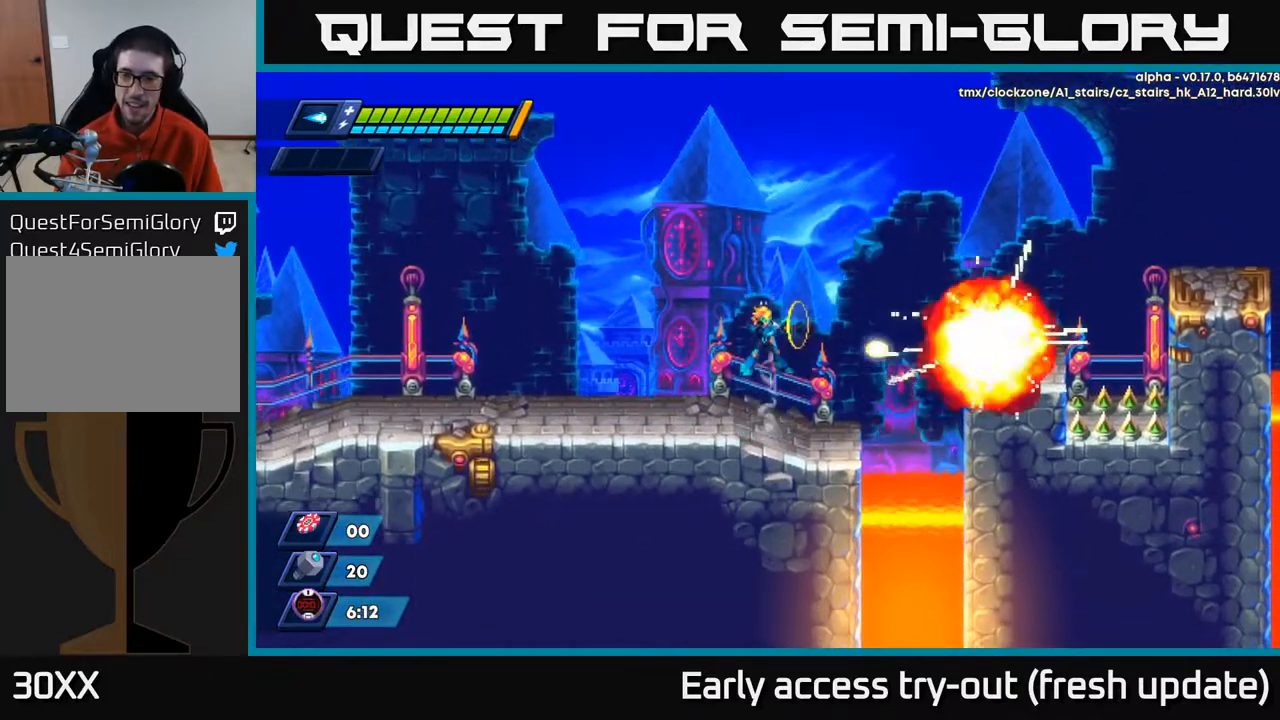
{"buttons": ["A", "R2", "DPAD_RIGHT"], "left_stick": "center", "right_stick": "center", "events": [[33, "X", "up"], [100, "X", "down"], [167, "X", "up"], [200, "DPAD_RIGHT", "down"], [400, "R2", "down"], [467, "A", "down"]]}
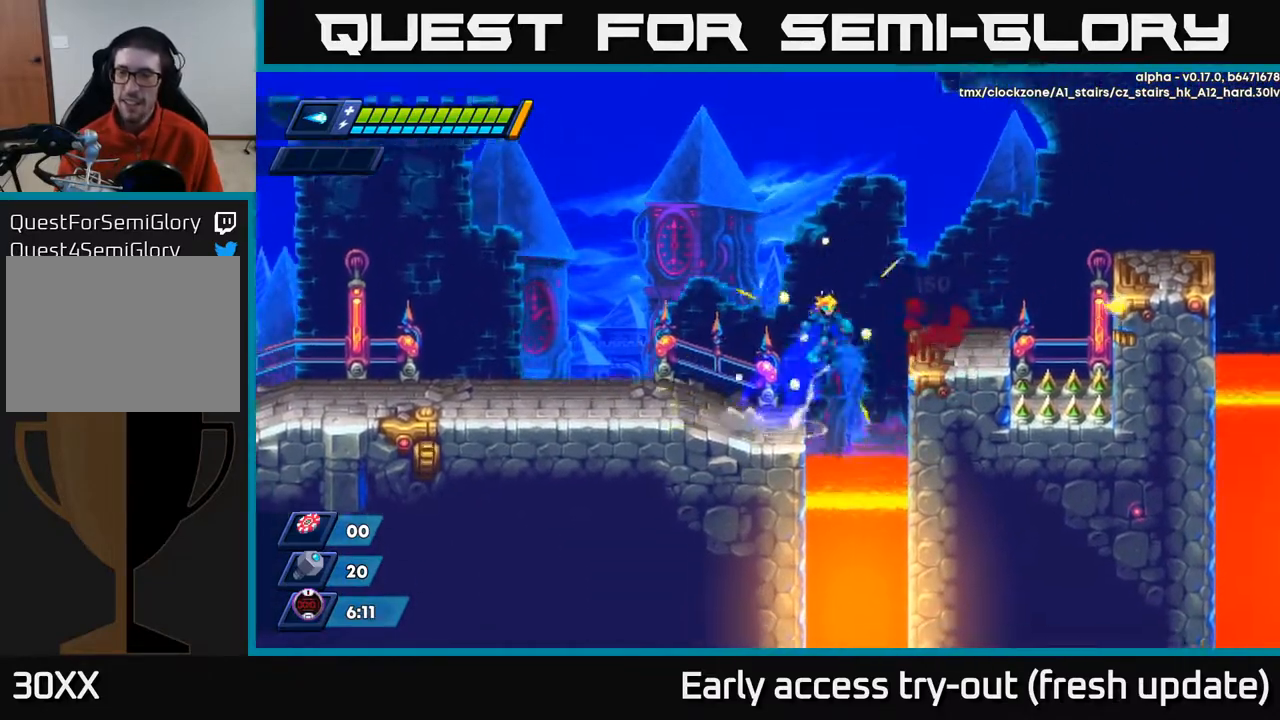
{"buttons": ["A", "R2", "DPAD_RIGHT"], "left_stick": "center", "right_stick": "center", "events": [[183, "A", "up"], [267, "R2", "up"], [433, "R2", "down"], [450, "A", "down"]]}